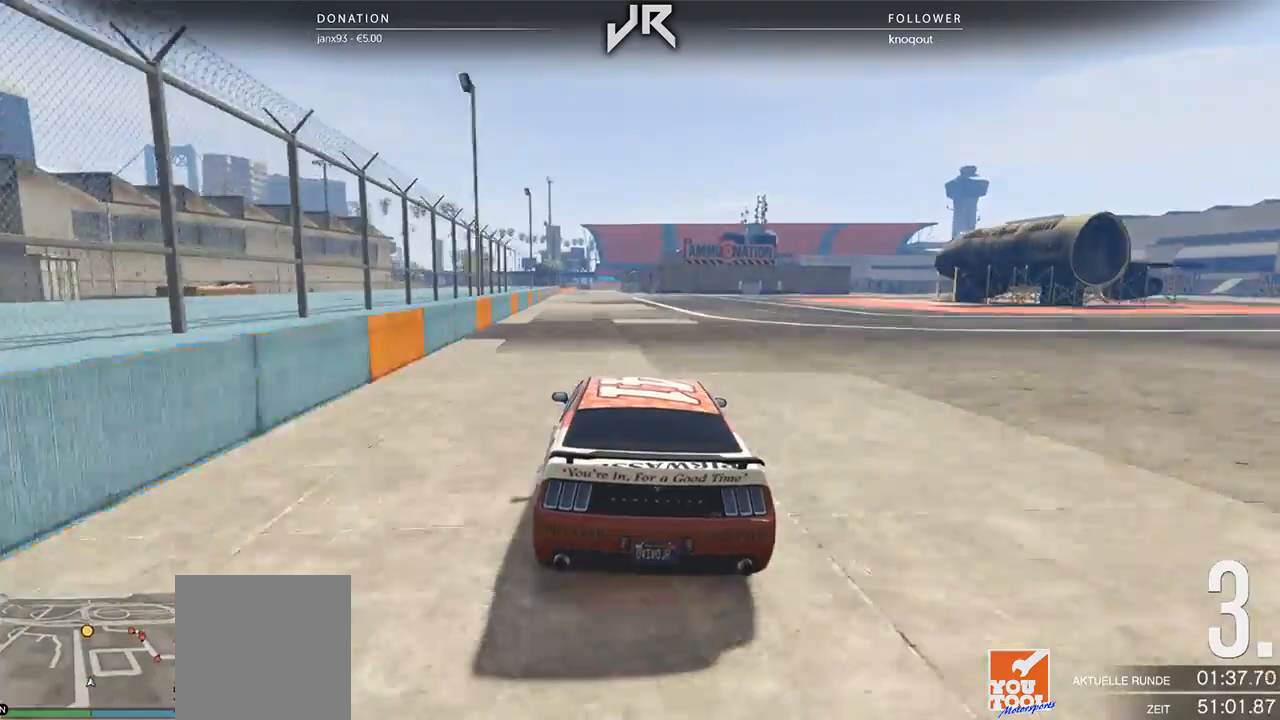
Gameplay with a controller (Xbox layout); each line is a JSON object with the inputs held at the frame after it. "events" lists button and stick changes between this image and that frame as [ms after this image, input, new state], when the widget could be followed in between. Not read: R2.
{"buttons": [], "left_stick": "left", "right_stick": "center", "events": [[21, "left_stick", "center"], [188, "left_stick", "left"], [250, "left_stick", "center"], [458, "left_stick", "left"]]}
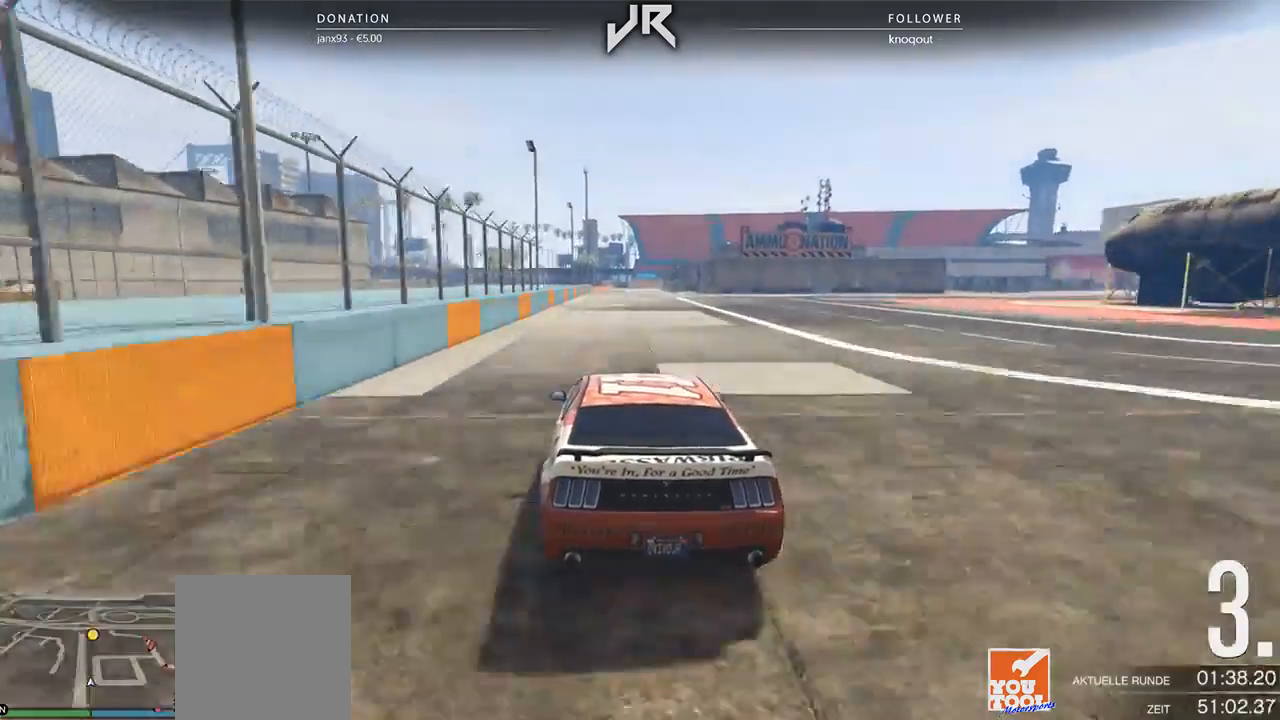
{"buttons": [], "left_stick": "center", "right_stick": "center", "events": [[21, "left_stick", "center"]]}
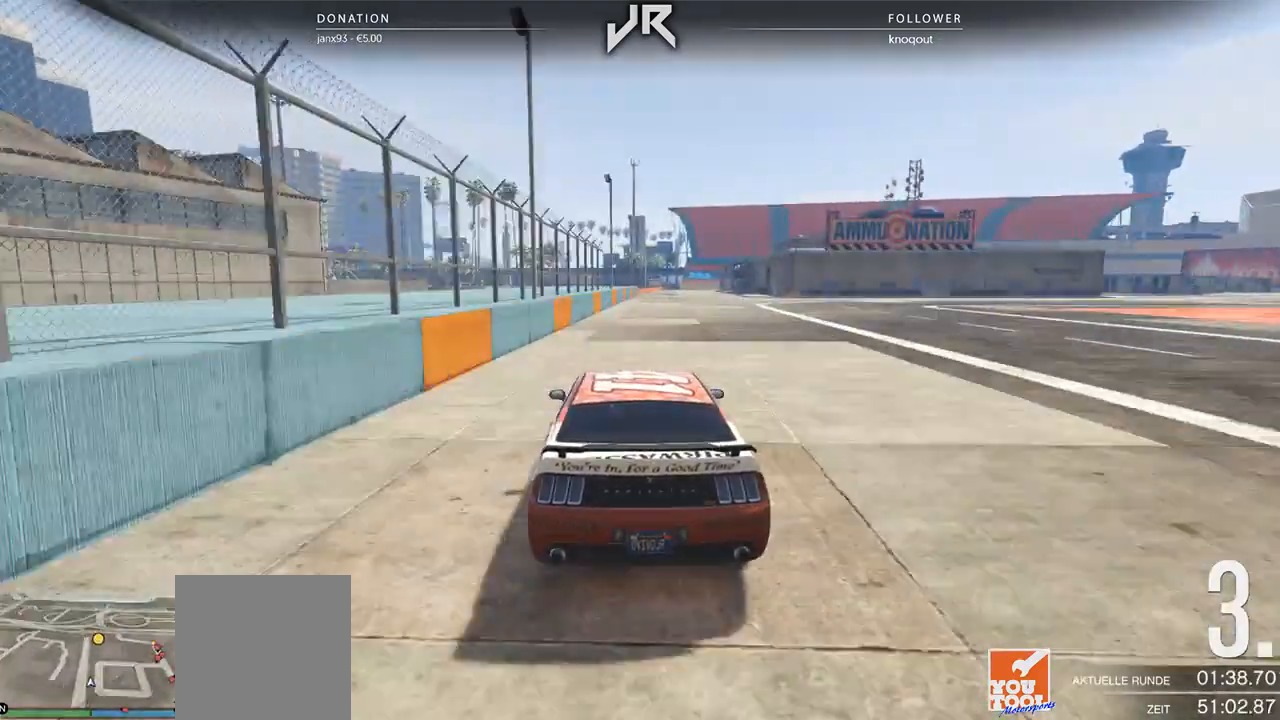
{"buttons": [], "left_stick": "center", "right_stick": "center", "events": [[375, "left_stick", "right"], [438, "left_stick", "center"]]}
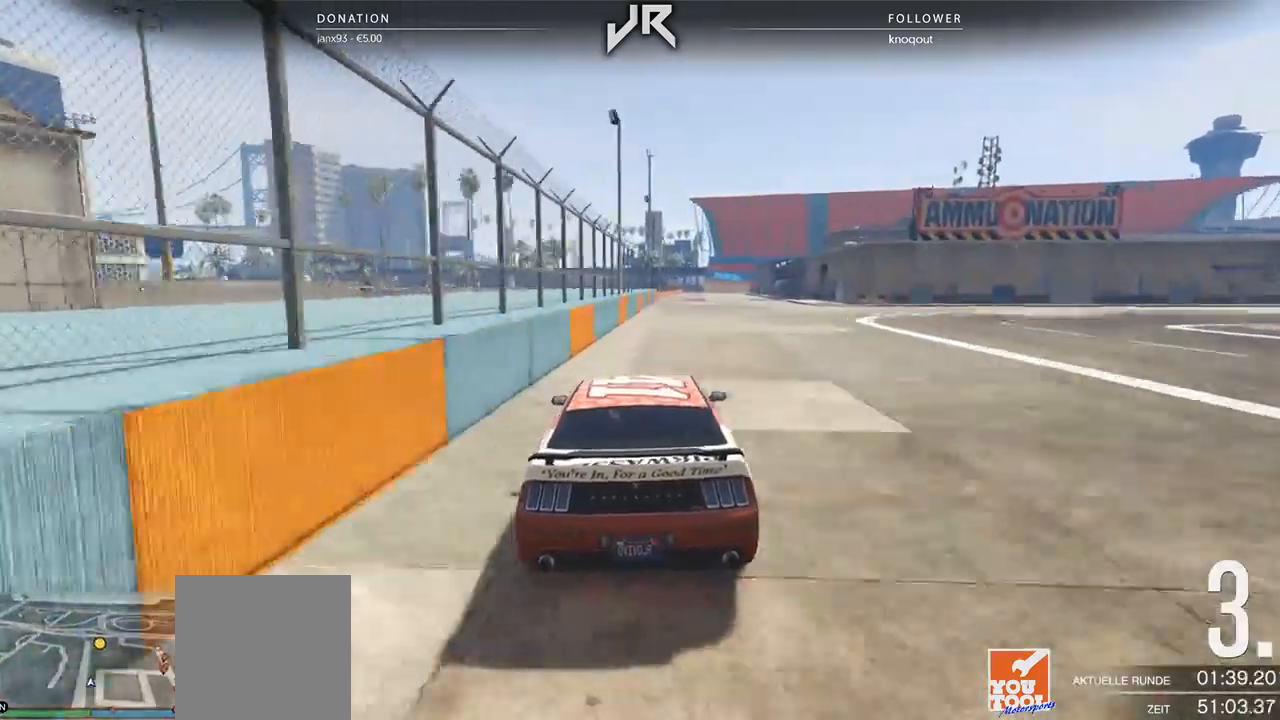
{"buttons": [], "left_stick": "center", "right_stick": "center", "events": []}
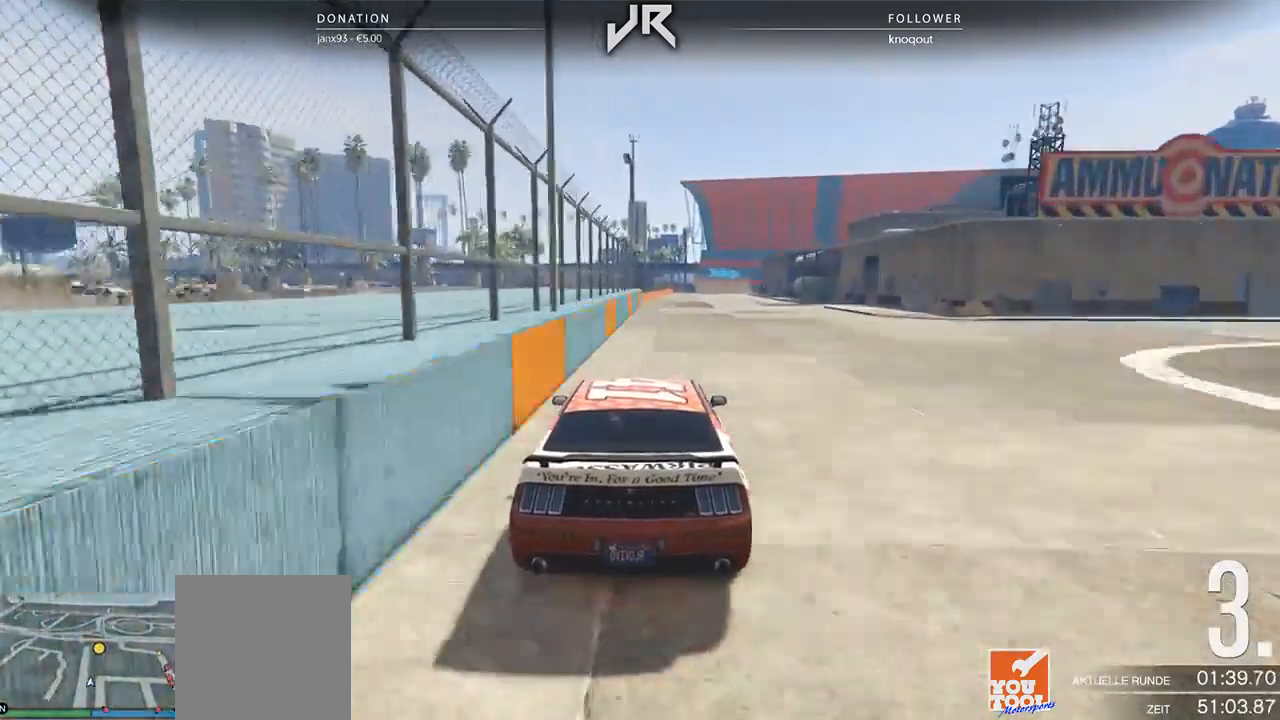
{"buttons": [], "left_stick": "center", "right_stick": "center", "events": []}
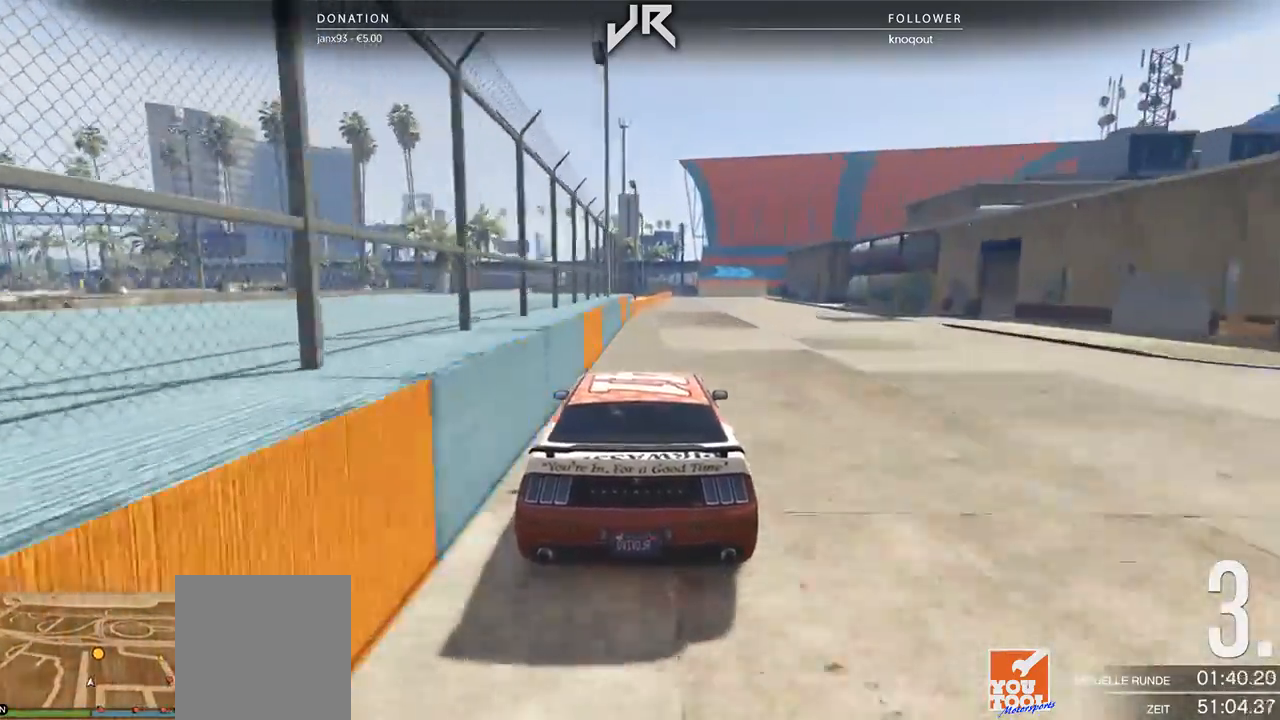
{"buttons": [], "left_stick": "center", "right_stick": "center", "events": [[229, "left_stick", "right"], [292, "left_stick", "center"]]}
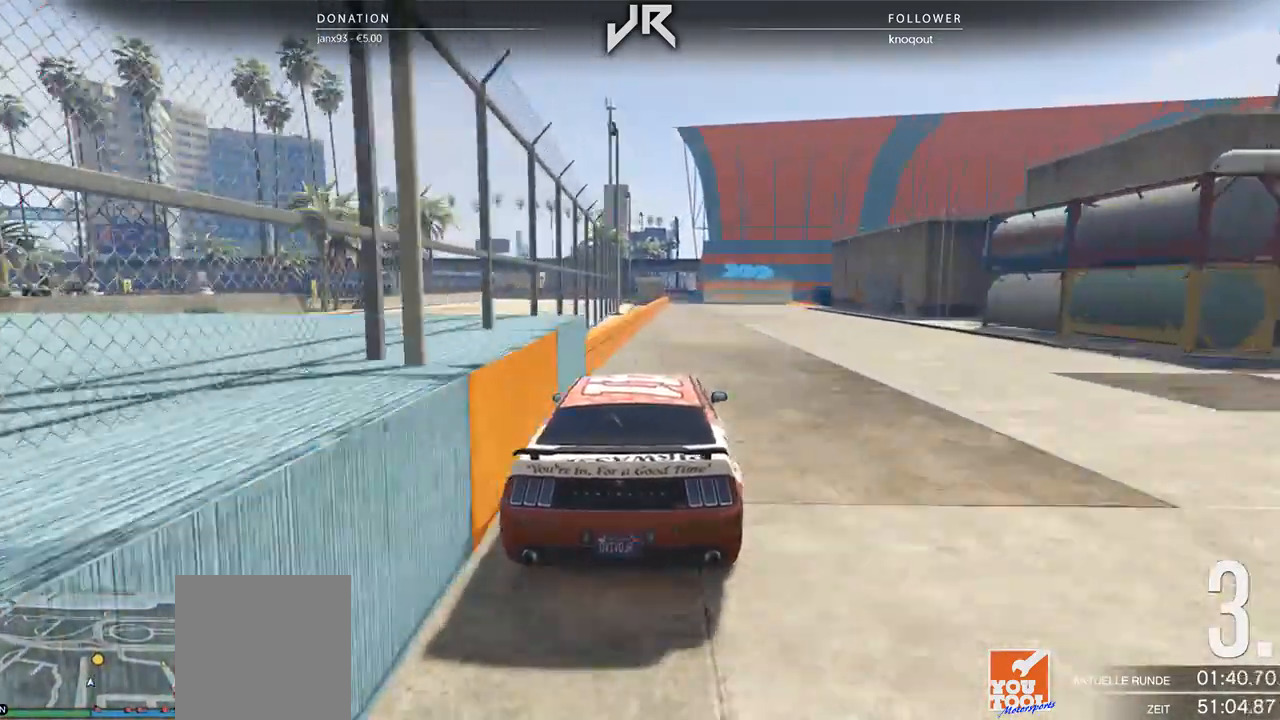
{"buttons": ["L2"], "left_stick": "center", "right_stick": "center", "events": [[292, "left_stick", "right"], [396, "L2", "down"], [417, "left_stick", "center"]]}
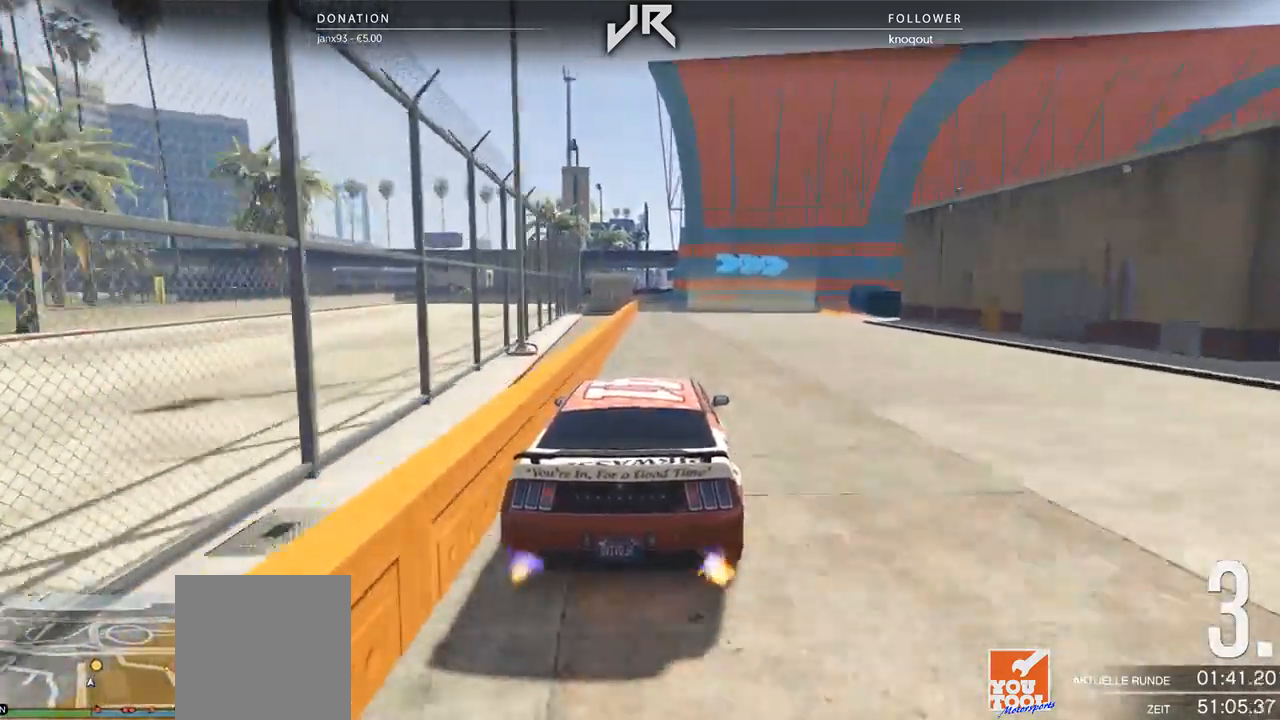
{"buttons": [], "left_stick": "right", "right_stick": "center", "events": [[83, "left_stick", "right"], [292, "left_stick", "center"], [417, "L2", "up"], [417, "left_stick", "right"]]}
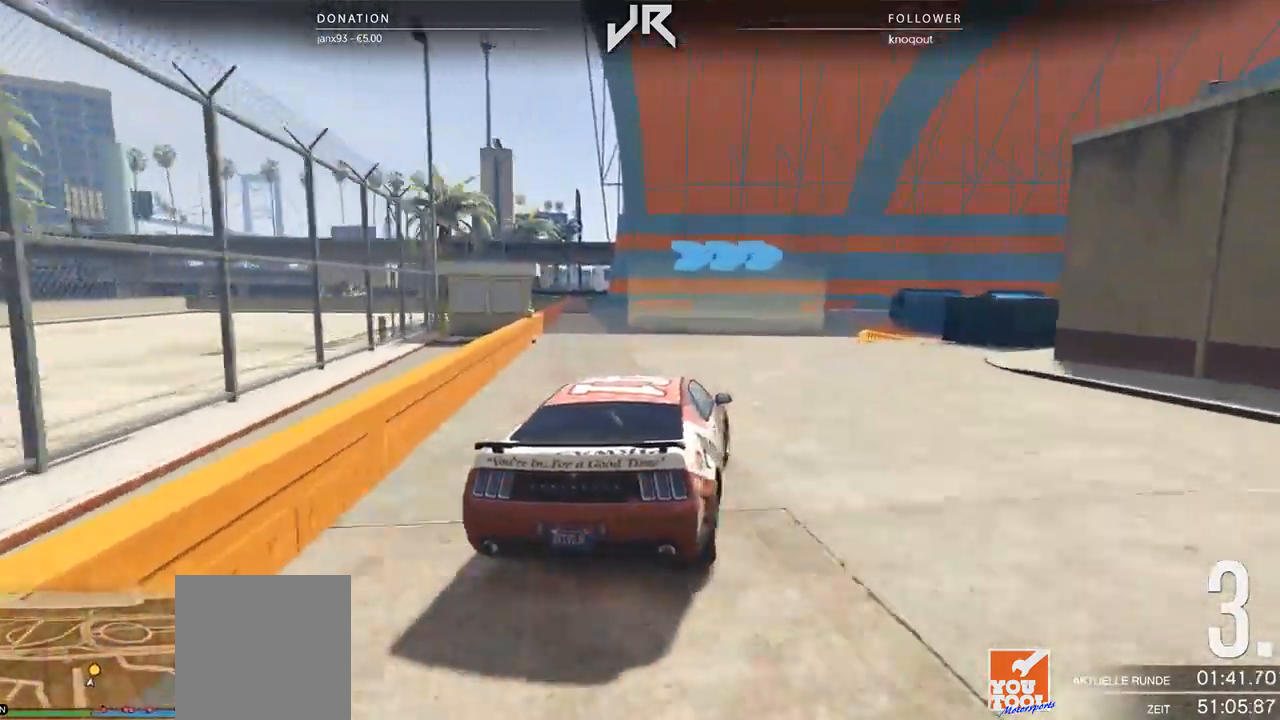
{"buttons": [], "left_stick": "center", "right_stick": "center", "events": [[42, "left_stick", "center"], [146, "left_stick", "right"], [250, "left_stick", "center"], [354, "left_stick", "right"], [500, "left_stick", "center"]]}
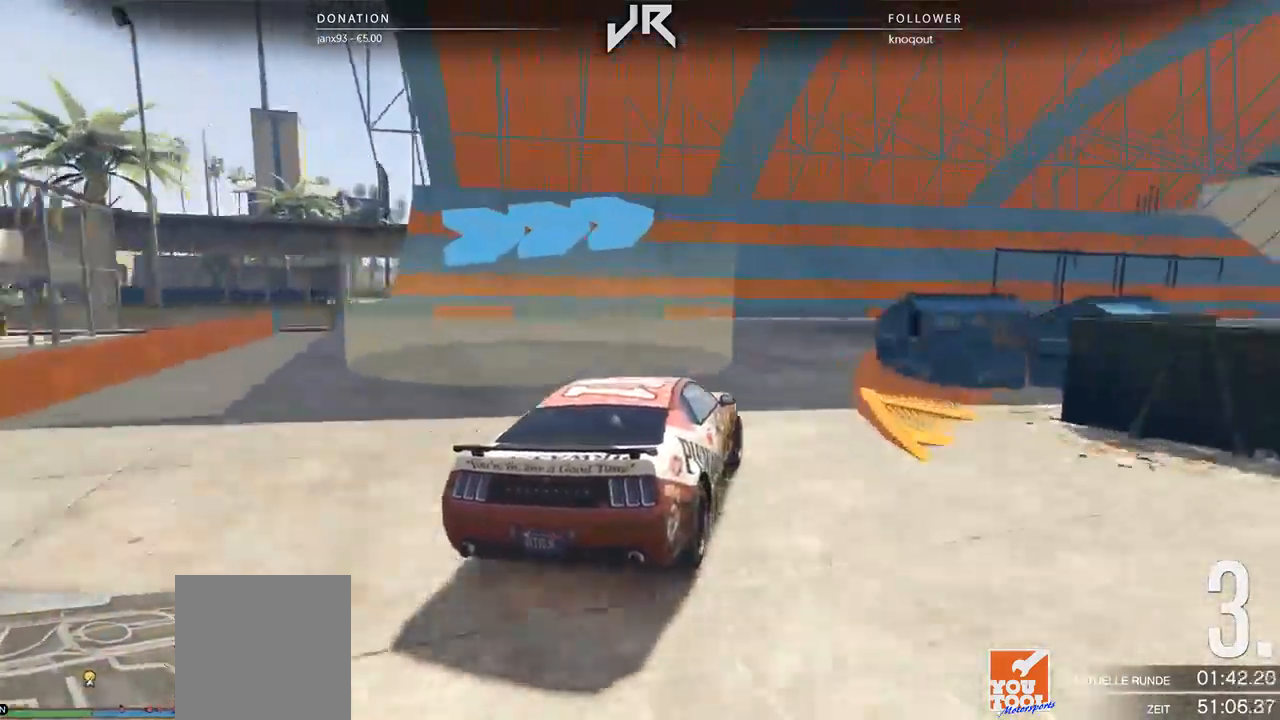
{"buttons": [], "left_stick": "center", "right_stick": "center", "events": [[83, "left_stick", "right"], [479, "left_stick", "center"]]}
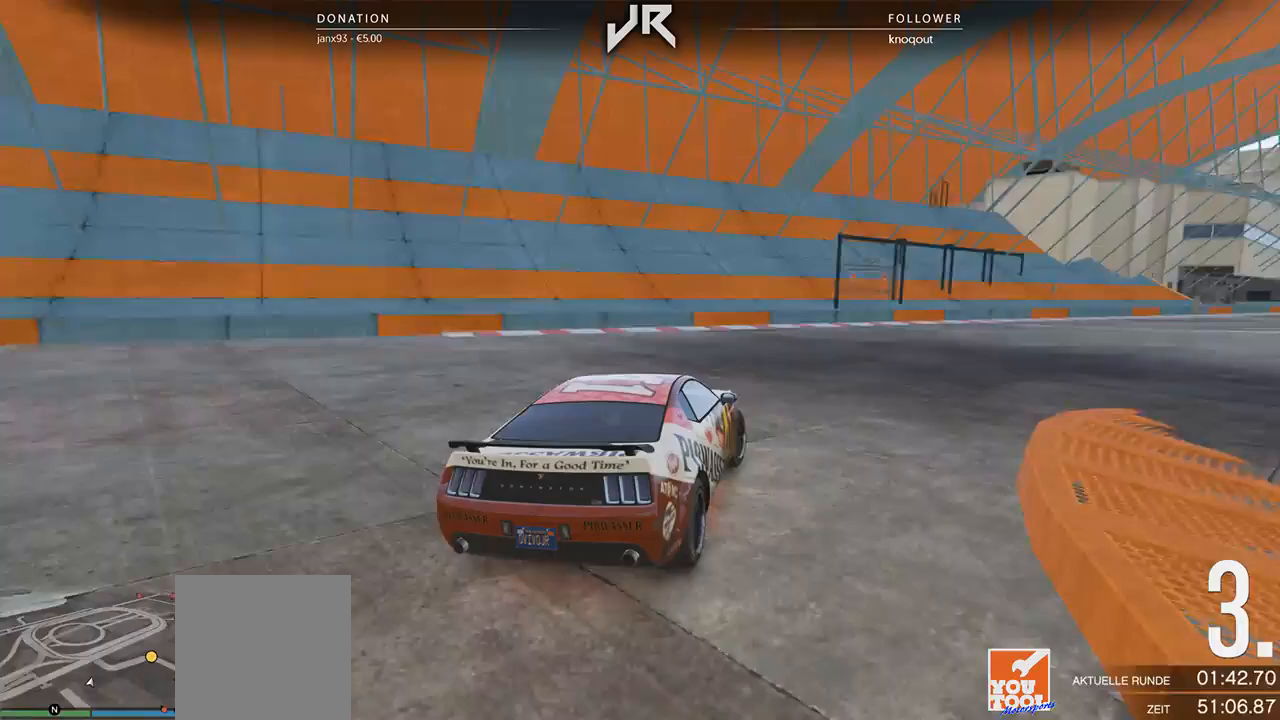
{"buttons": [], "left_stick": "right", "right_stick": "center", "events": [[125, "left_stick", "right"], [292, "left_stick", "center"], [458, "left_stick", "right"]]}
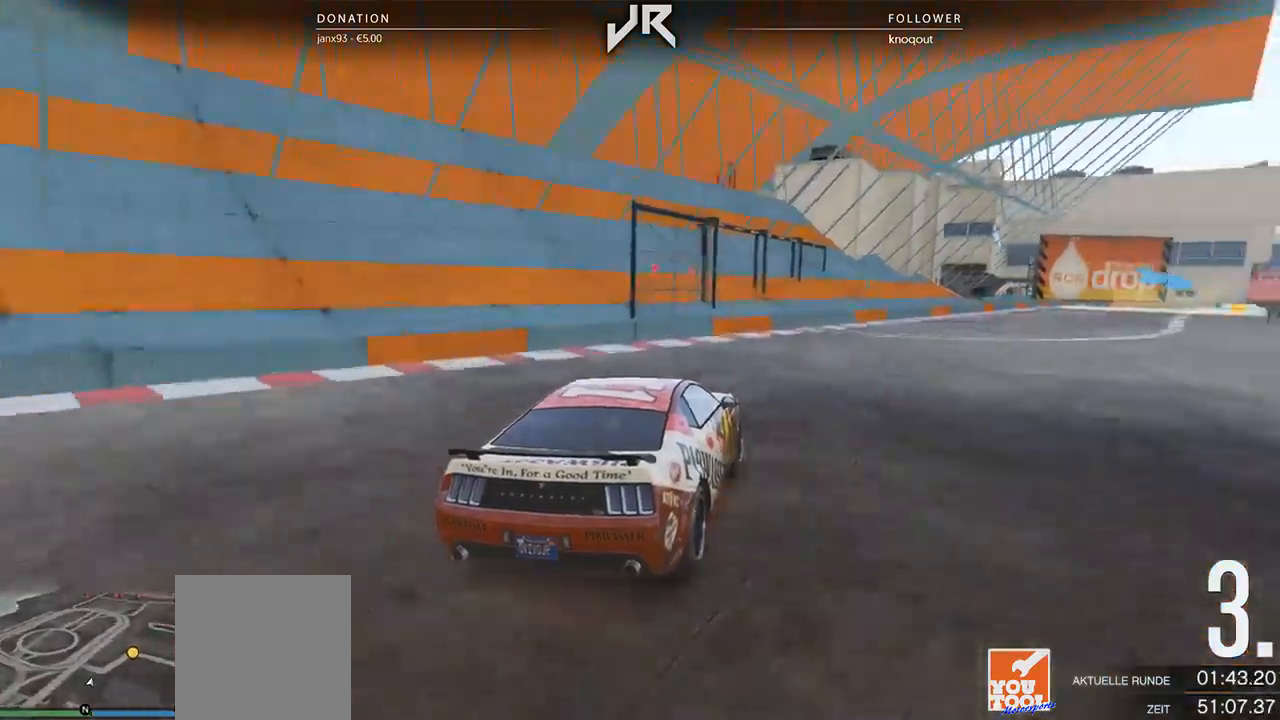
{"buttons": [], "left_stick": "right", "right_stick": "center", "events": [[62, "X", "down"], [104, "left_stick", "center"], [167, "X", "up"], [271, "left_stick", "right"], [354, "left_stick", "center"], [396, "X", "down"], [500, "X", "up"], [500, "left_stick", "right"]]}
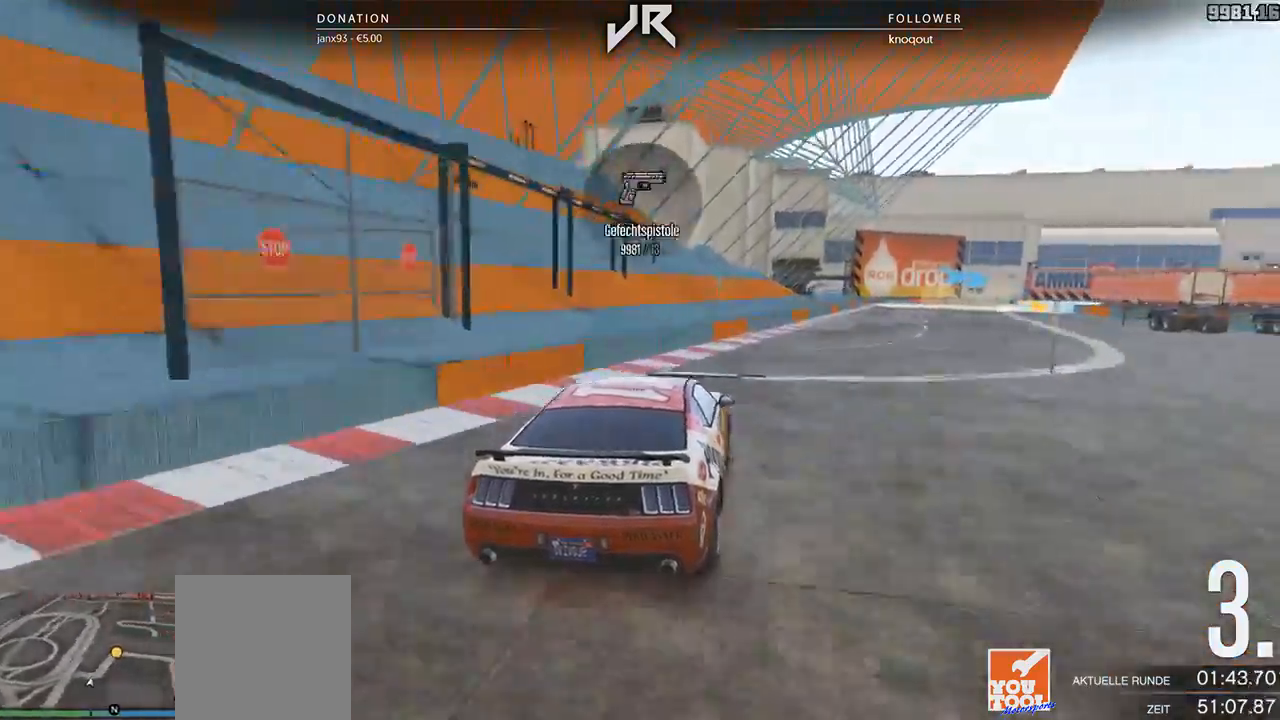
{"buttons": [], "left_stick": "center", "right_stick": "center", "events": [[83, "X", "down"], [83, "left_stick", "center"], [146, "X", "up"], [229, "X", "down"], [229, "left_stick", "right"], [292, "X", "up"], [292, "left_stick", "center"], [396, "X", "down"], [458, "X", "up"]]}
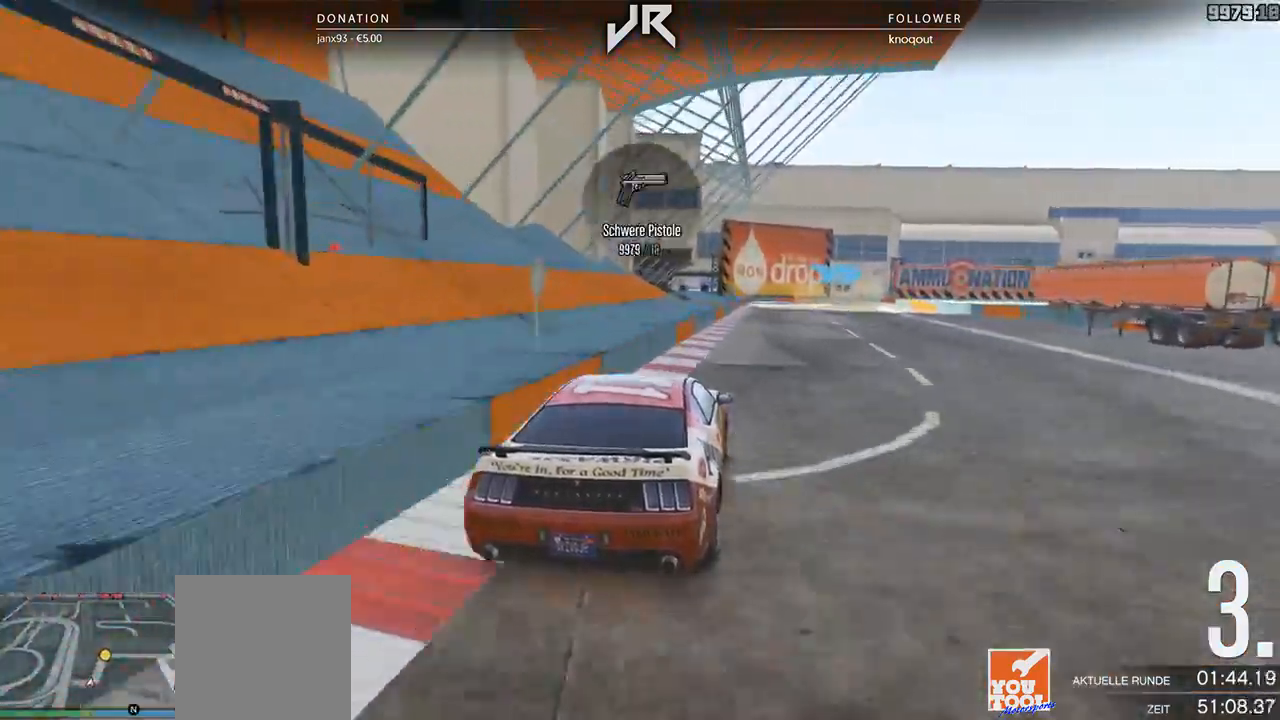
{"buttons": ["X"], "left_stick": "center", "right_stick": "center", "events": [[62, "X", "down"], [125, "X", "up"], [188, "X", "down"], [292, "X", "up"], [354, "X", "down"], [417, "X", "up"], [479, "X", "down"]]}
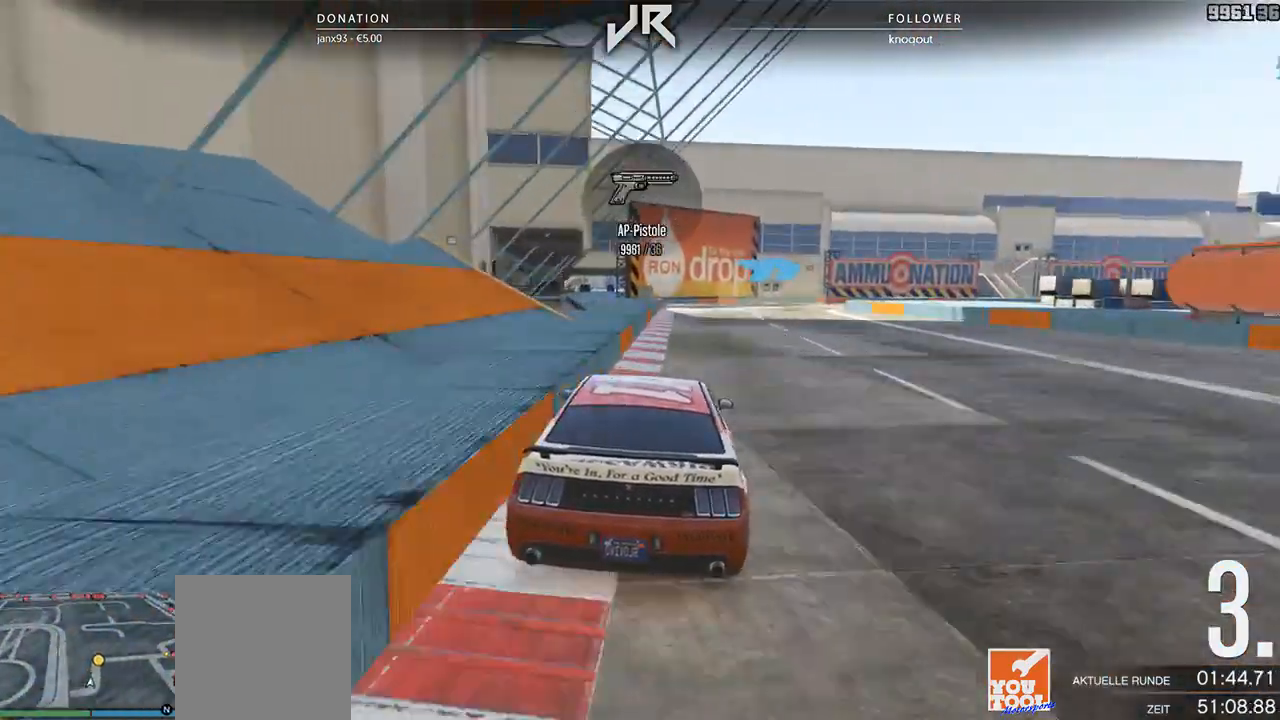
{"buttons": ["L2"], "left_stick": "right", "right_stick": "center", "events": [[83, "X", "up"], [146, "left_stick", "right"], [250, "left_stick", "center"], [417, "left_stick", "right"], [479, "L2", "down"]]}
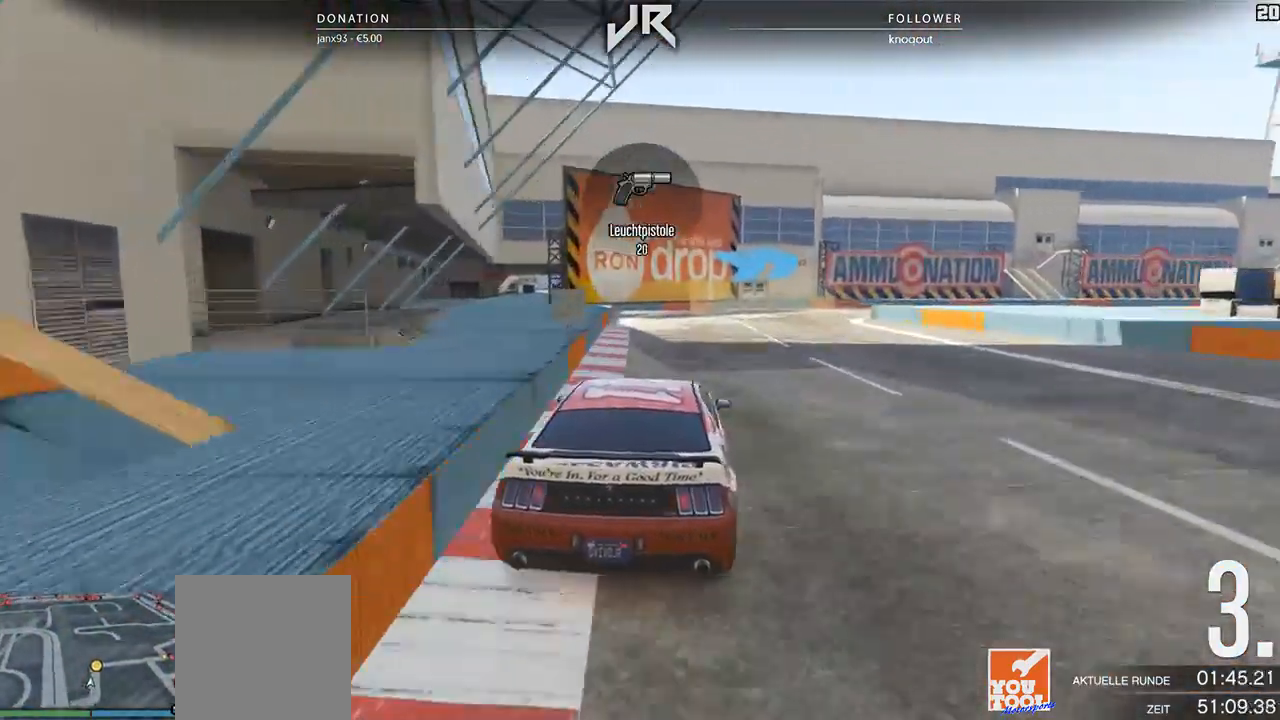
{"buttons": [], "left_stick": "right", "right_stick": "center", "events": [[83, "L2", "up"], [83, "left_stick", "center"], [208, "left_stick", "right"], [312, "left_stick", "center"], [438, "left_stick", "right"]]}
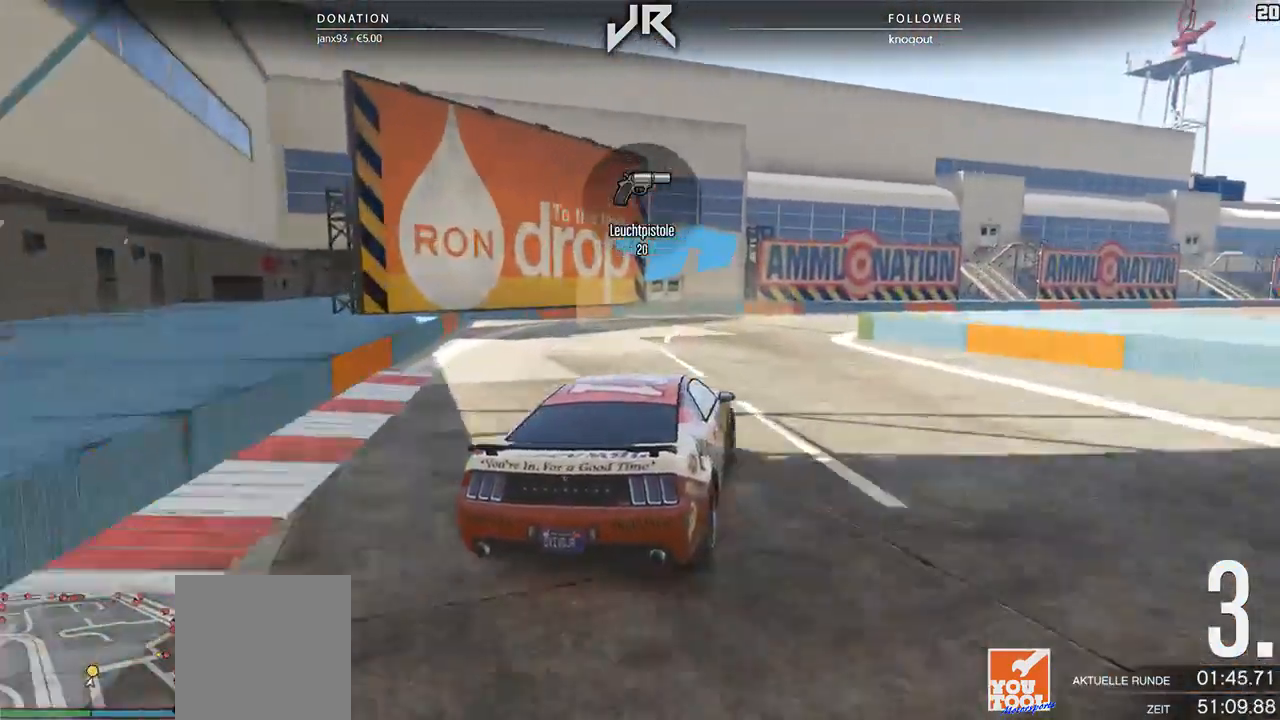
{"buttons": [], "left_stick": "right", "right_stick": "center", "events": [[42, "left_stick", "center"], [146, "left_stick", "right"], [229, "left_stick", "center"], [333, "left_stick", "right"]]}
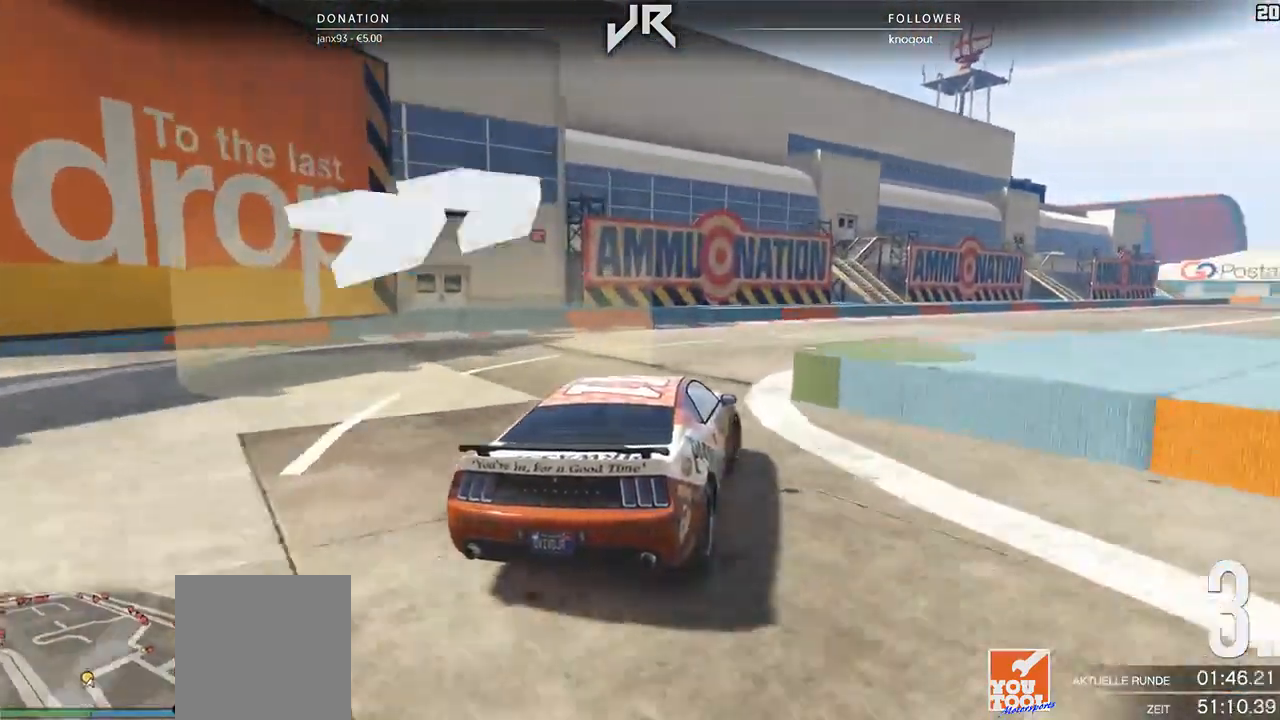
{"buttons": [], "left_stick": "right", "right_stick": "center", "events": [[42, "left_stick", "center"], [167, "left_stick", "right"], [271, "left_stick", "center"], [438, "left_stick", "right"]]}
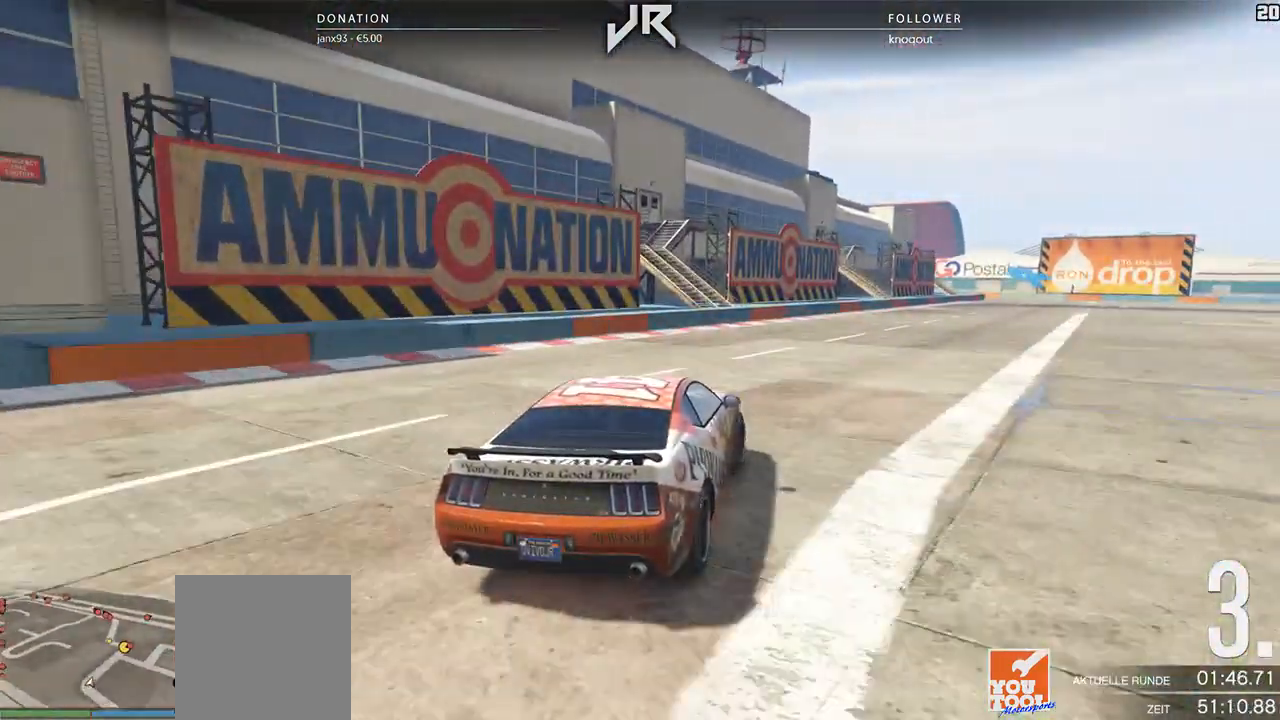
{"buttons": [], "left_stick": "right", "right_stick": "center", "events": [[104, "left_stick", "center"], [188, "left_stick", "right"], [333, "left_stick", "center"], [417, "left_stick", "right"]]}
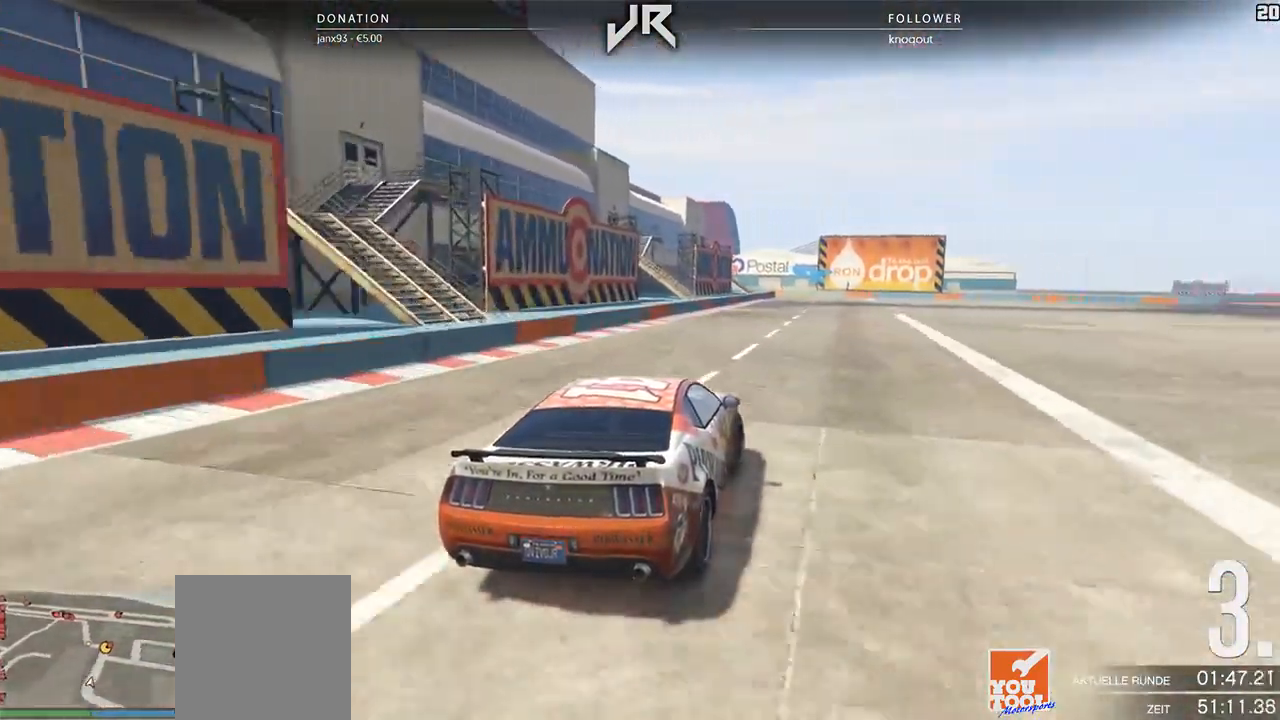
{"buttons": [], "left_stick": "center", "right_stick": "center", "events": [[62, "left_stick", "center"], [167, "left_stick", "right"], [292, "left_stick", "center"], [354, "left_stick", "right"], [458, "left_stick", "center"]]}
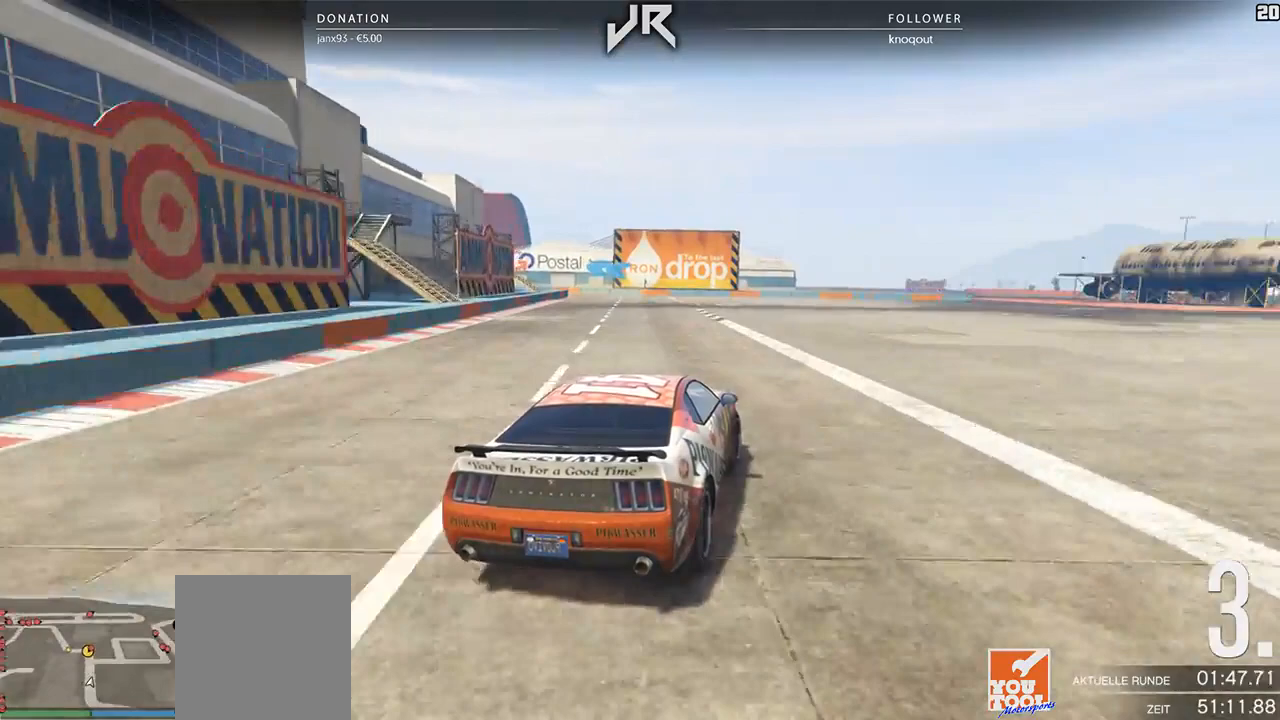
{"buttons": [], "left_stick": "left", "right_stick": "center", "events": [[375, "left_stick", "left"]]}
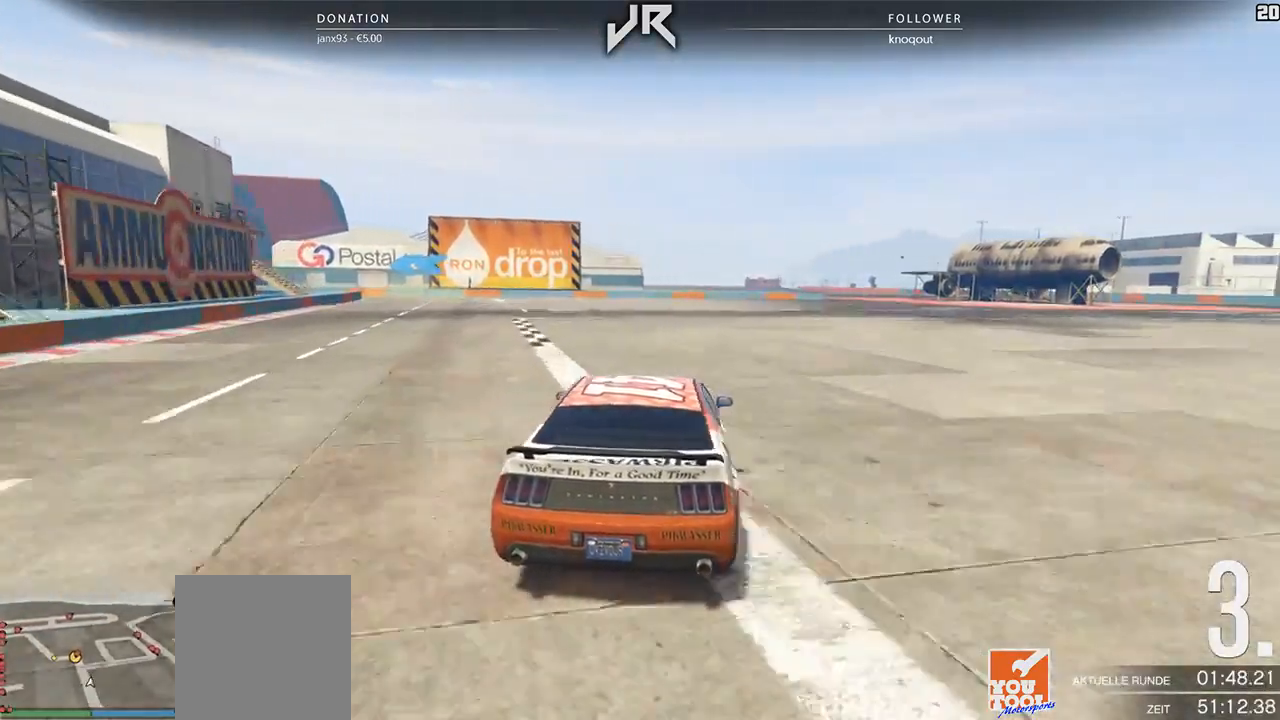
{"buttons": [], "left_stick": "left", "right_stick": "center", "events": [[21, "left_stick", "center"], [146, "left_stick", "down-left"], [312, "left_stick", "center"], [417, "left_stick", "left"]]}
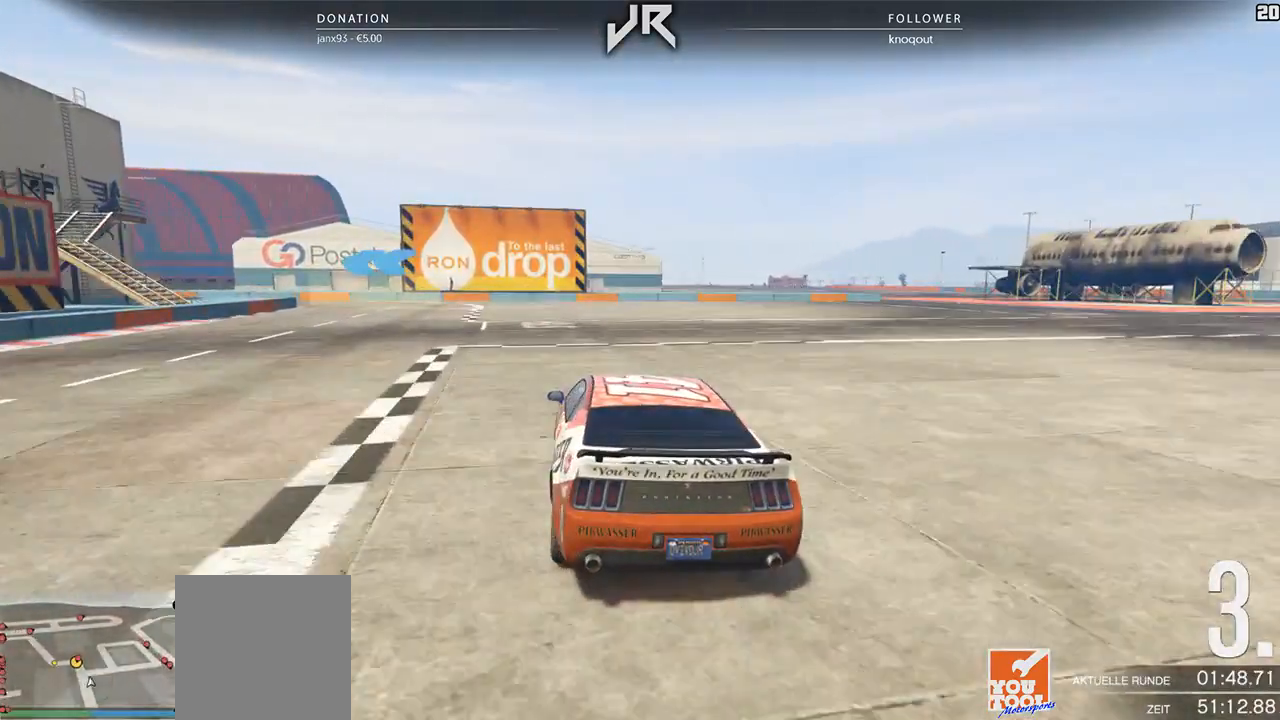
{"buttons": [], "left_stick": "left", "right_stick": "center", "events": [[42, "left_stick", "center"], [250, "left_stick", "left"], [375, "left_stick", "center"], [479, "left_stick", "left"]]}
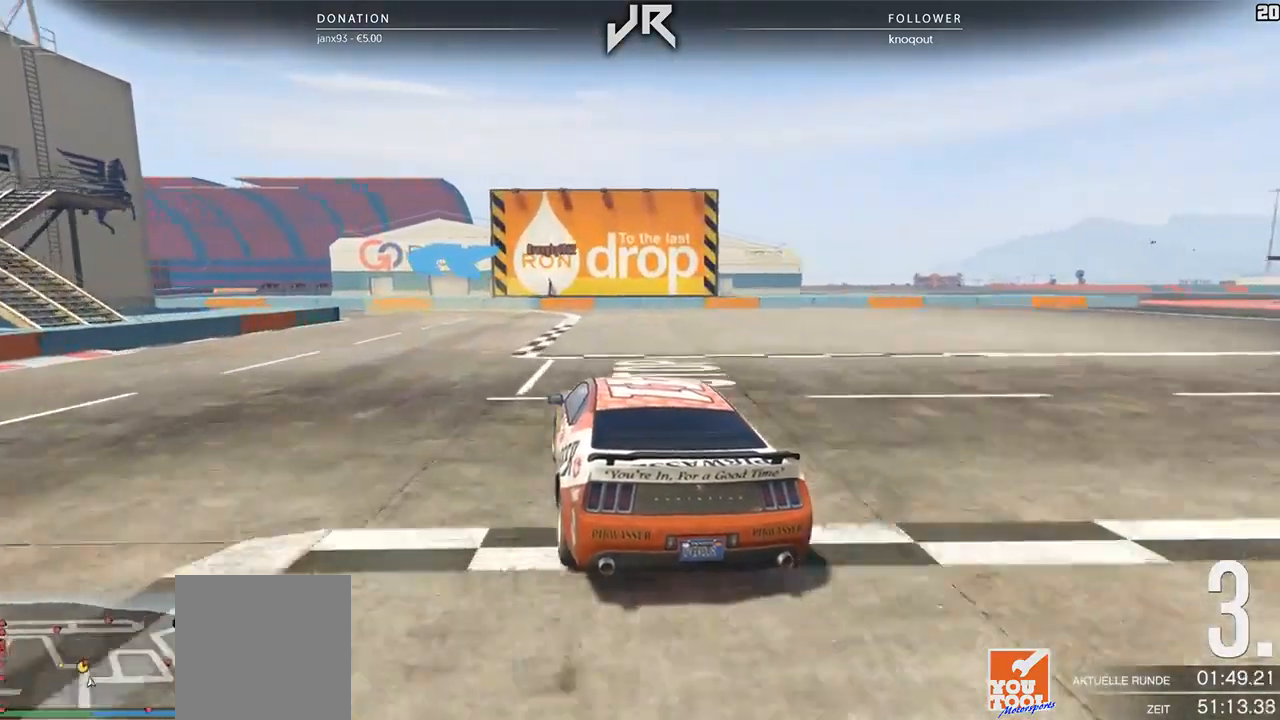
{"buttons": [], "left_stick": "center", "right_stick": "center", "events": [[146, "left_stick", "center"], [229, "left_stick", "down-left"], [500, "left_stick", "center"]]}
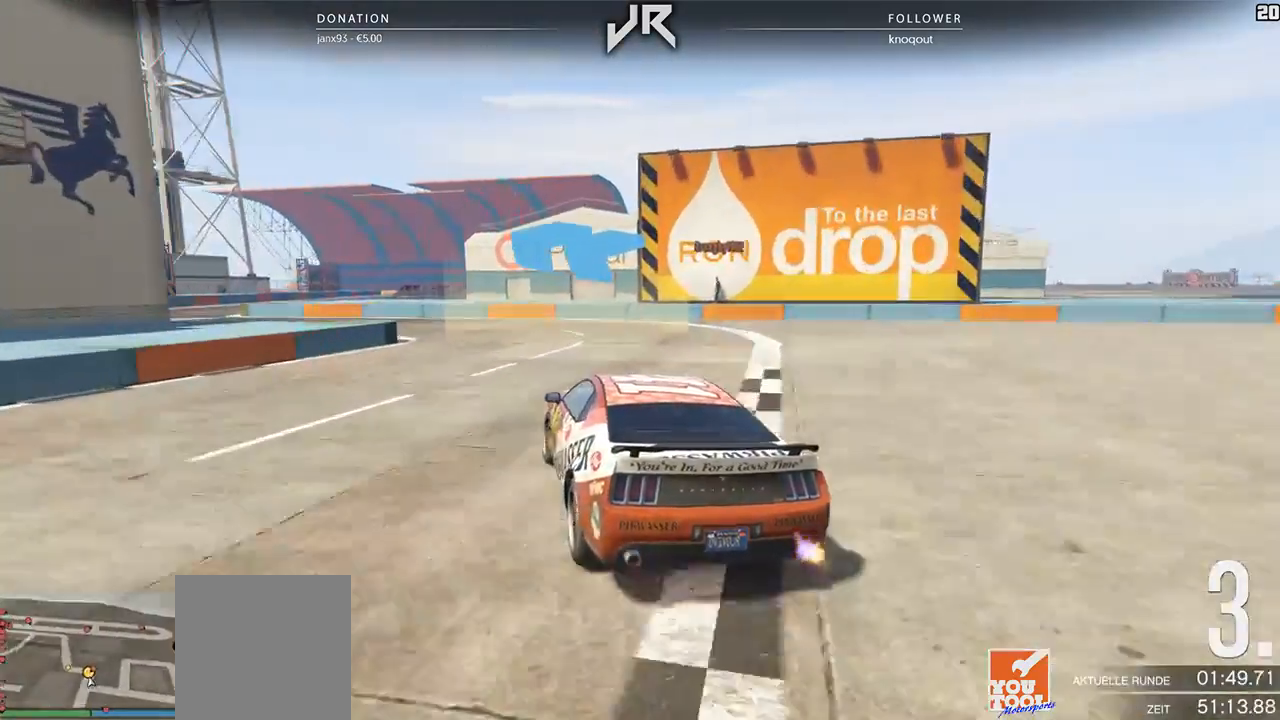
{"buttons": [], "left_stick": "center", "right_stick": "center", "events": [[83, "left_stick", "down-left"], [229, "left_stick", "center"], [292, "left_stick", "left"], [438, "left_stick", "center"]]}
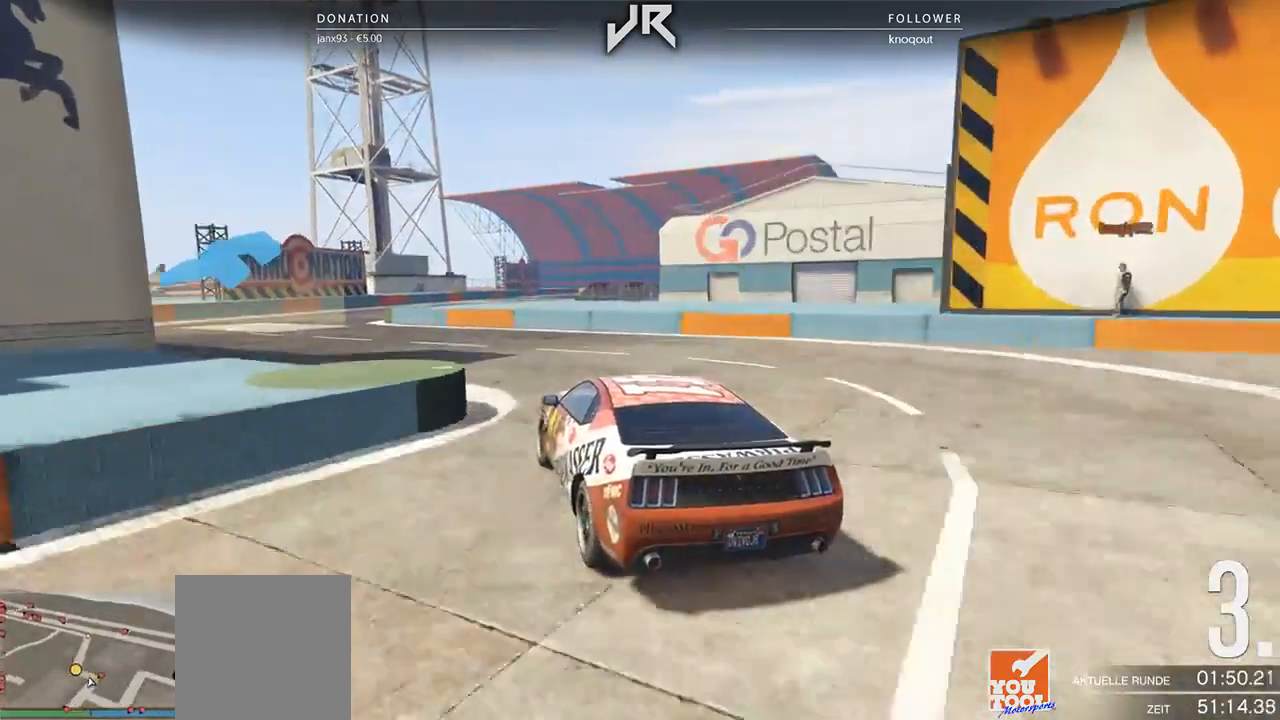
{"buttons": [], "left_stick": "center", "right_stick": "center", "events": [[21, "left_stick", "down-left"], [167, "left_stick", "center"], [250, "left_stick", "down-left"], [417, "left_stick", "center"]]}
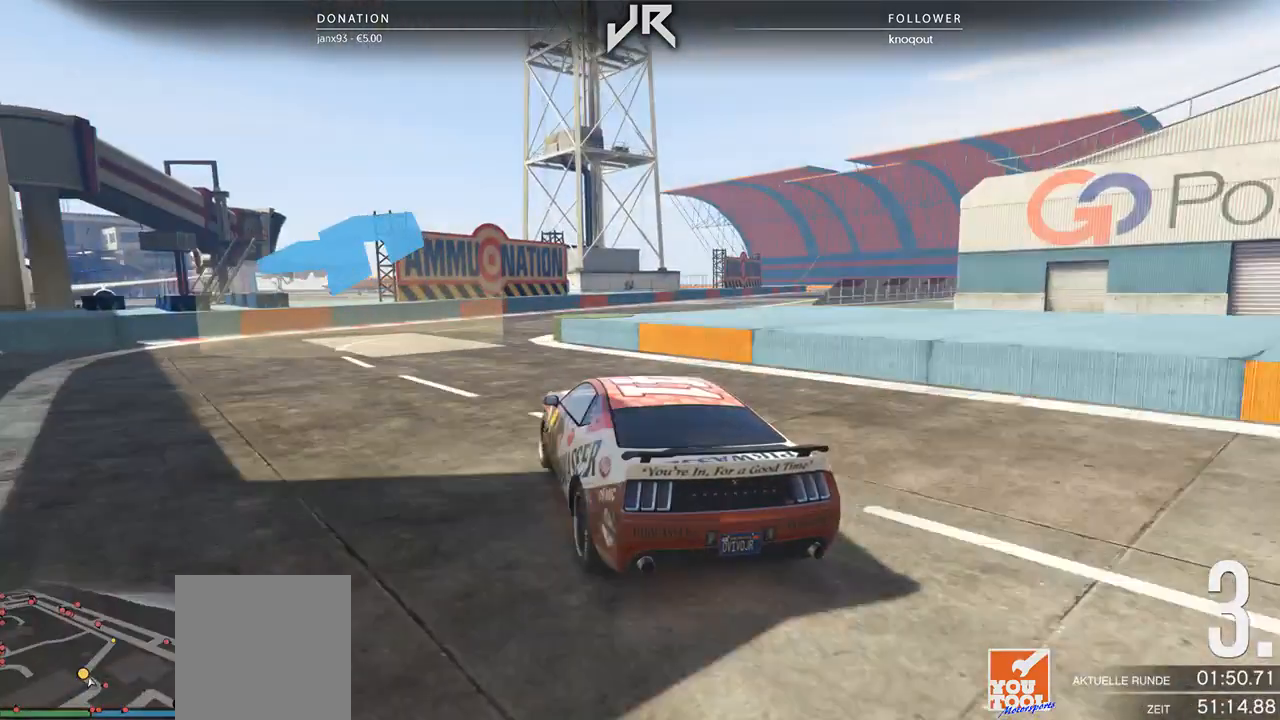
{"buttons": [], "left_stick": "center", "right_stick": "center", "events": []}
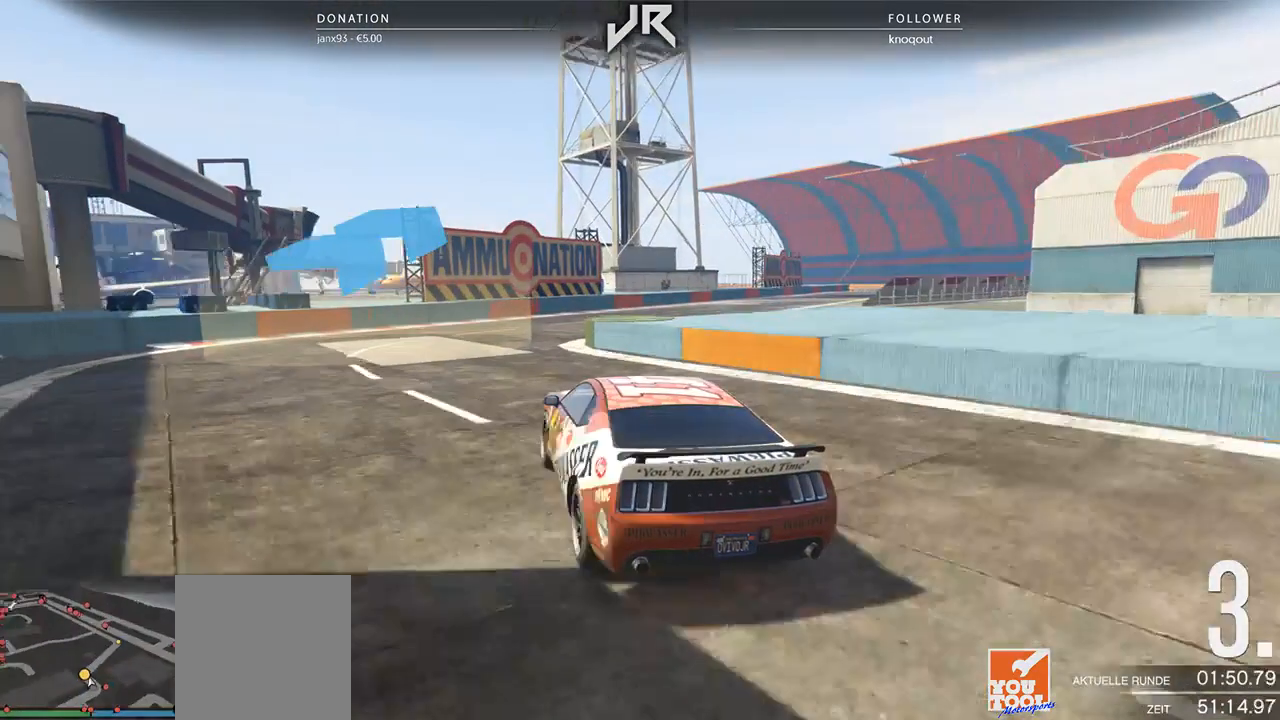
{"buttons": [], "left_stick": "center", "right_stick": "center", "events": []}
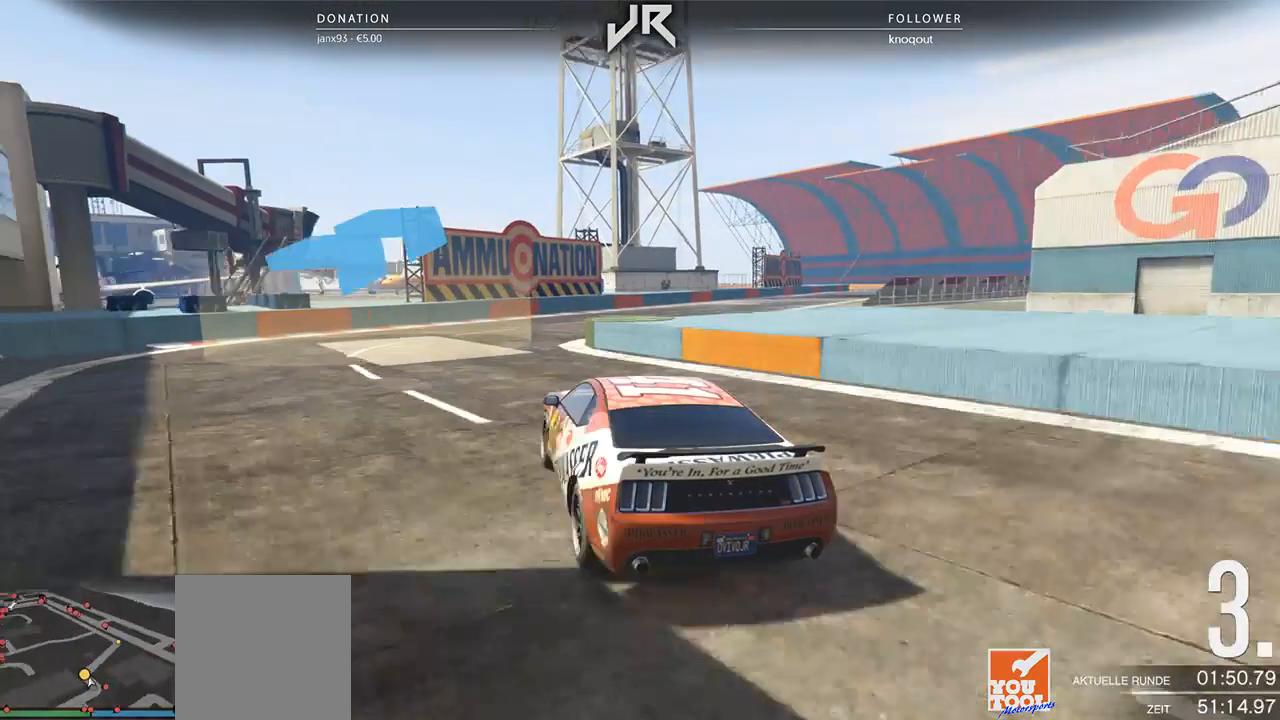
{"buttons": [], "left_stick": "center", "right_stick": "center", "events": []}
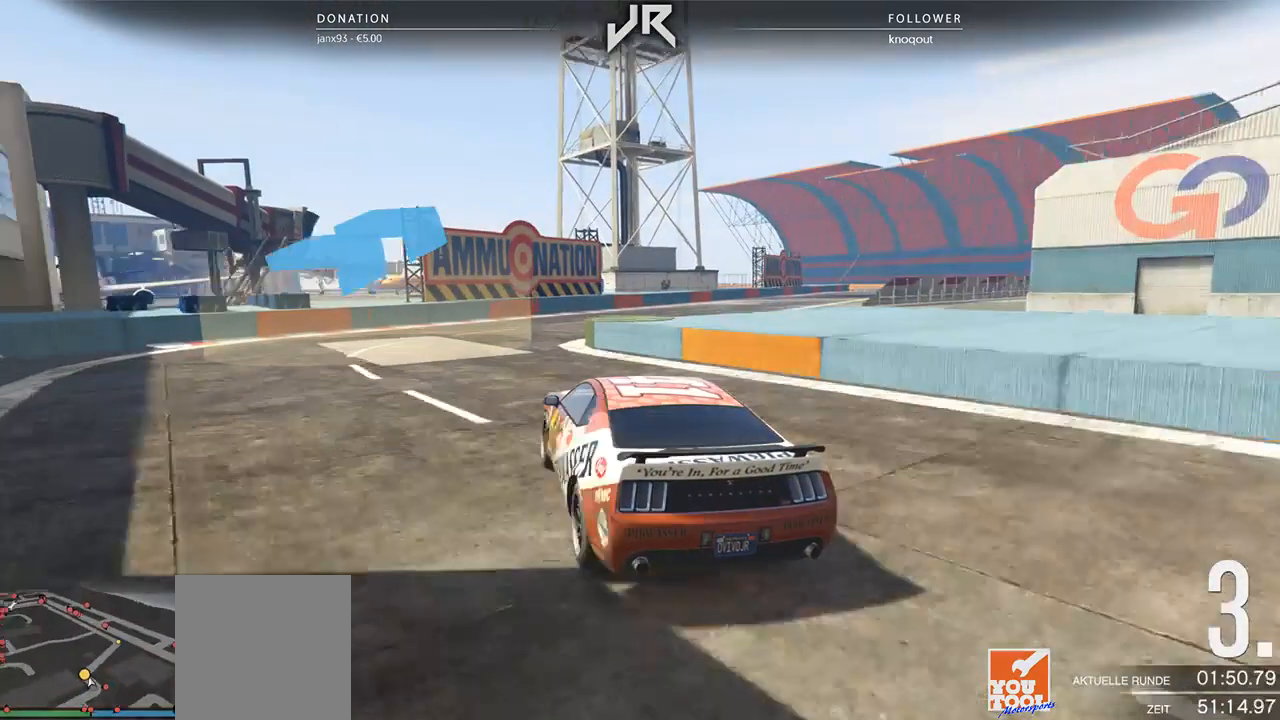
{"buttons": [], "left_stick": "center", "right_stick": "center", "events": []}